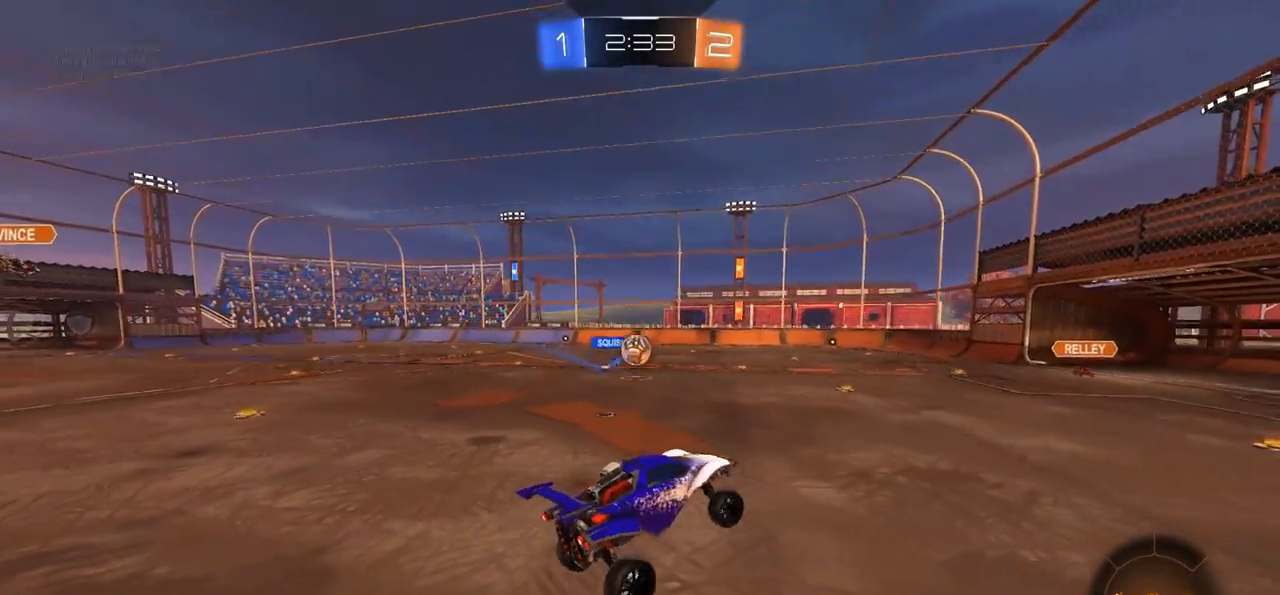
Gameplay with a controller (PlayStation layout); each line is a JSON object with the inputs held at the frame after it. "events" lists button and stick changes between this image and that frame as [ms after this image, input, new state], when the widget could be followed in between.
{"buttons": ["R2"], "left_stick": "left", "right_stick": "center", "events": [[33, "L1", "up"], [67, "left_stick", "center"], [183, "R2", "down"], [183, "left_stick", "left"]]}
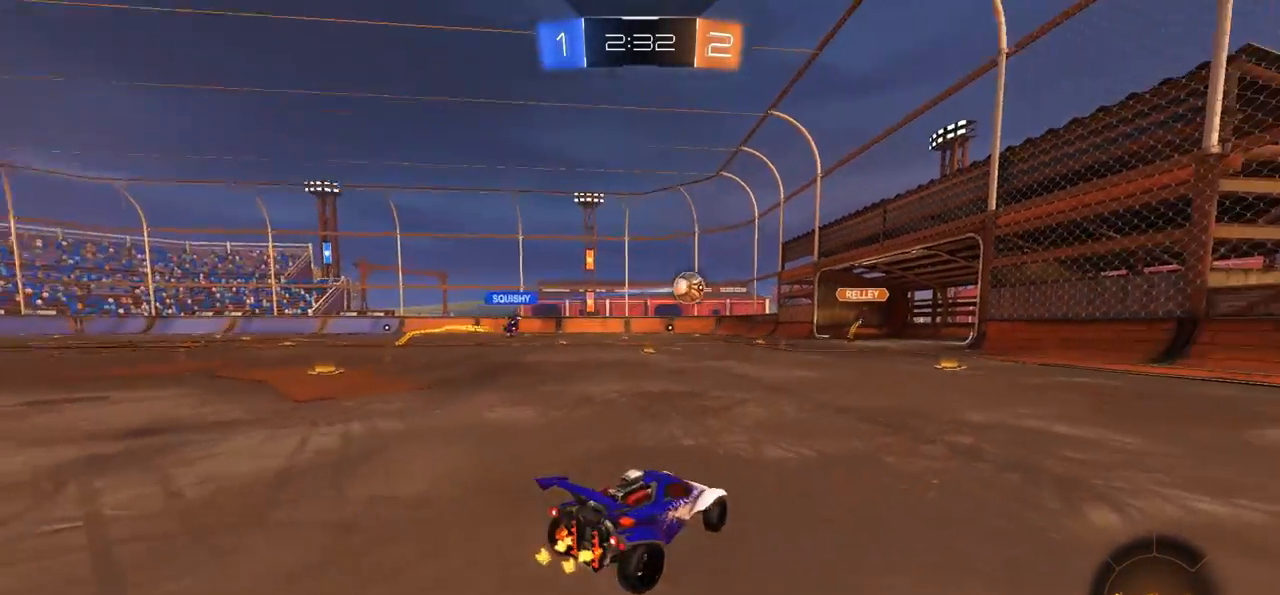
{"buttons": ["R2"], "left_stick": "left", "right_stick": "center", "events": [[233, "R2", "up"], [400, "R2", "down"]]}
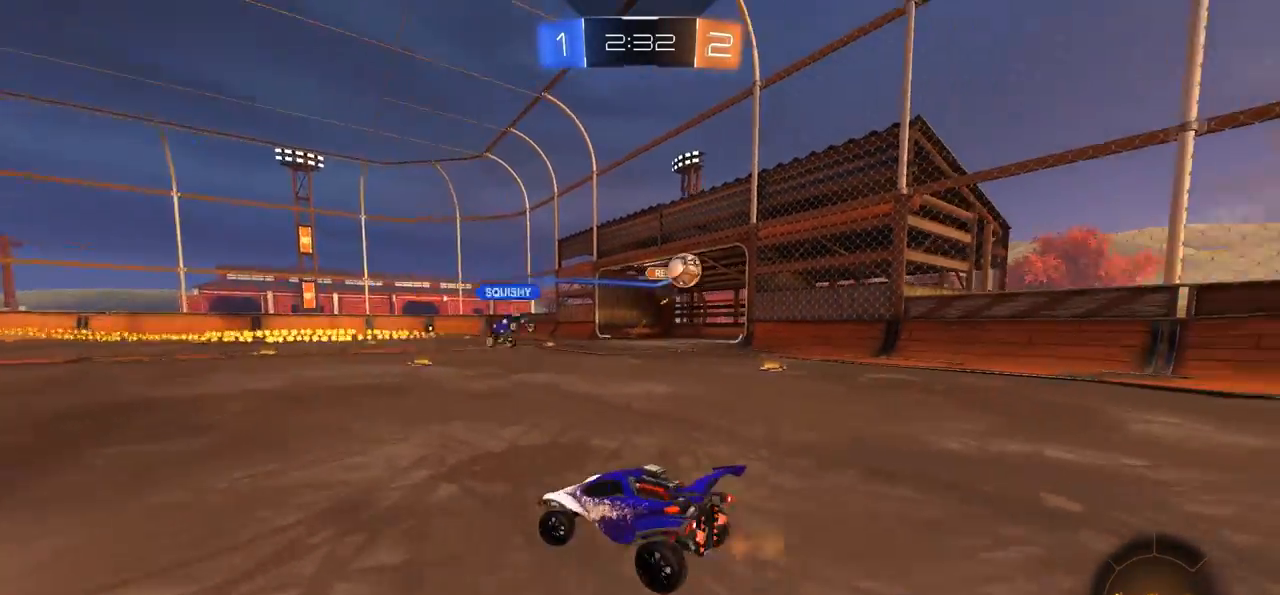
{"buttons": ["R2"], "left_stick": "left", "right_stick": "center", "events": [[267, "L1", "down"], [367, "L1", "up"]]}
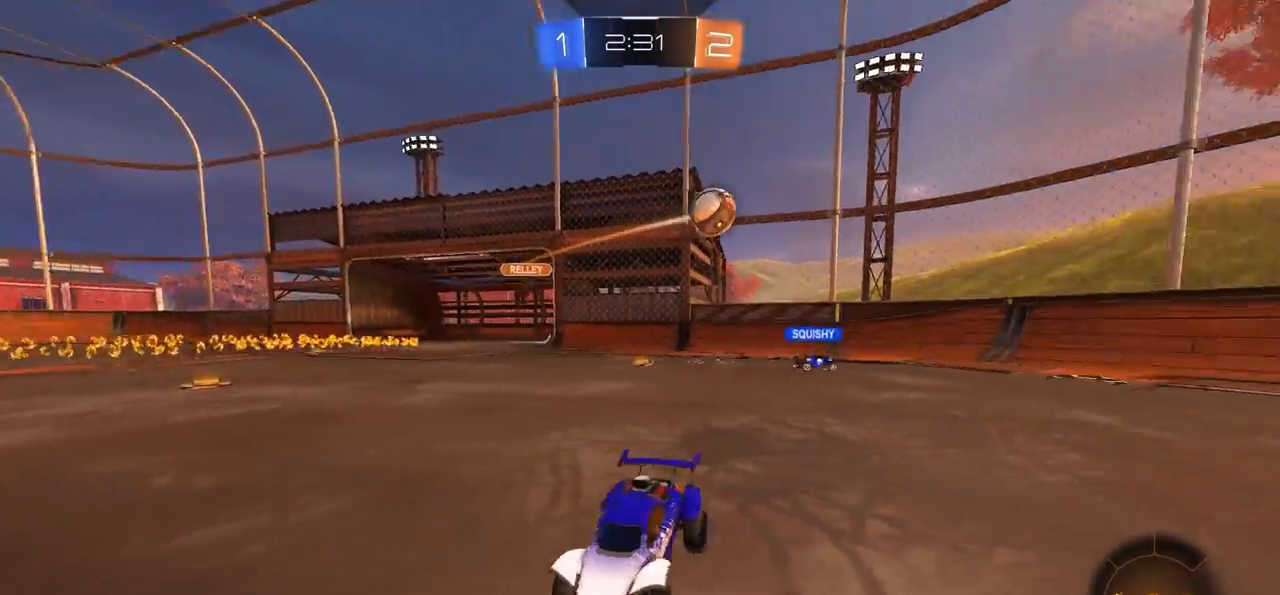
{"buttons": ["R2"], "left_stick": "left", "right_stick": "center", "events": [[233, "L1", "down"], [367, "L1", "up"]]}
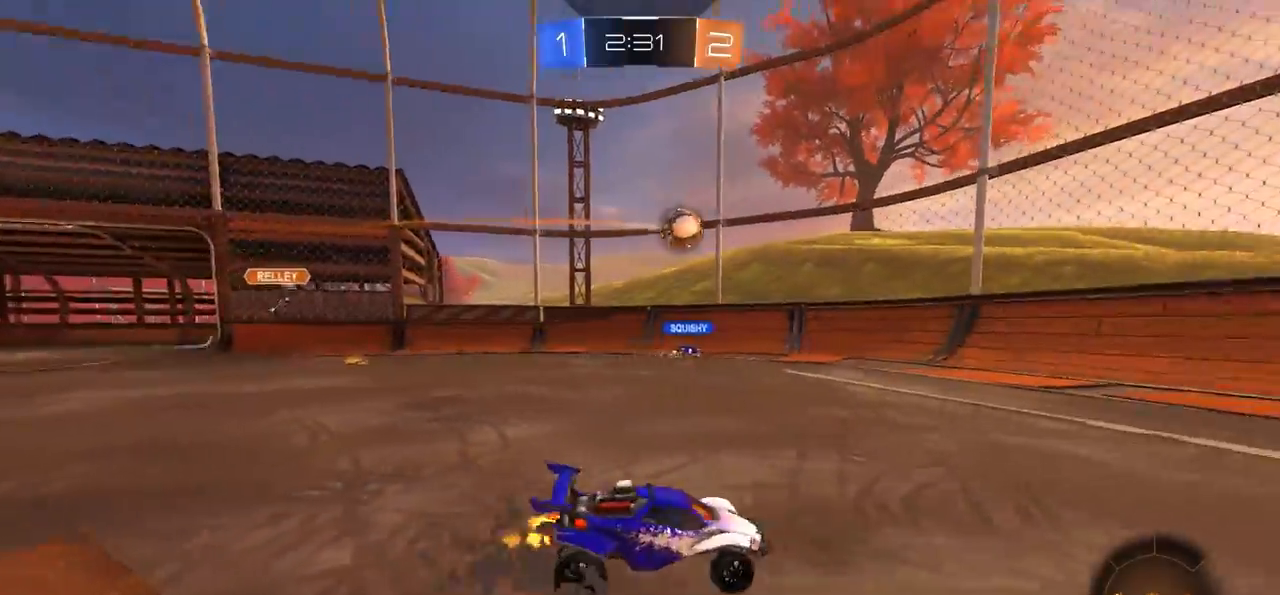
{"buttons": ["R2"], "left_stick": "center", "right_stick": "center", "events": [[217, "R2", "up"], [217, "left_stick", "center"], [433, "R2", "down"]]}
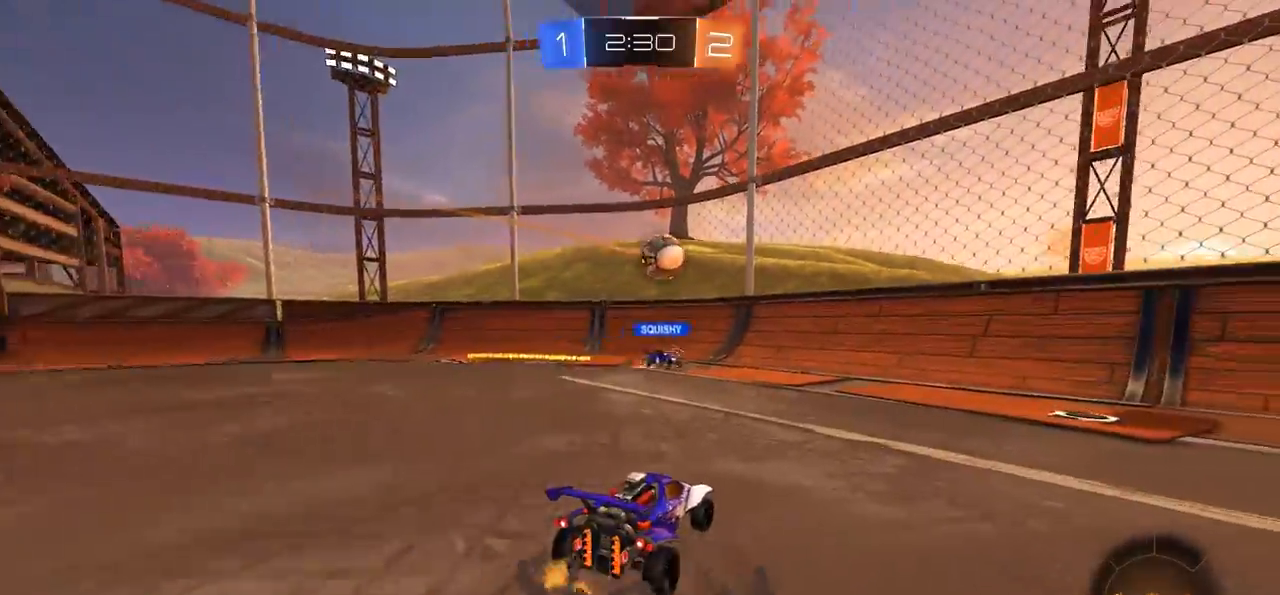
{"buttons": ["CIRCLE", "R2"], "left_stick": "center", "right_stick": "center", "events": [[150, "CIRCLE", "down"], [150, "left_stick", "right"], [367, "left_stick", "center"]]}
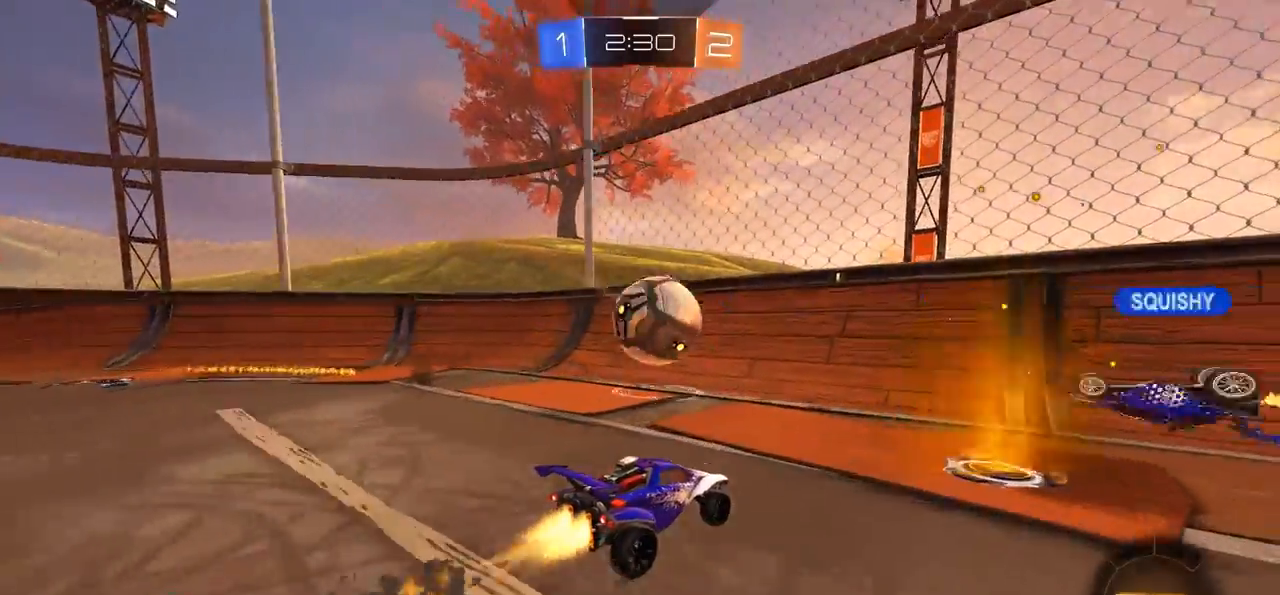
{"buttons": ["R2"], "left_stick": "down-left", "right_stick": "center", "events": [[83, "CROSS", "down"], [83, "left_stick", "down-left"], [150, "L1", "down"], [150, "R2", "up"], [183, "CIRCLE", "up"], [217, "CROSS", "up"], [217, "L1", "up"], [450, "R2", "down"]]}
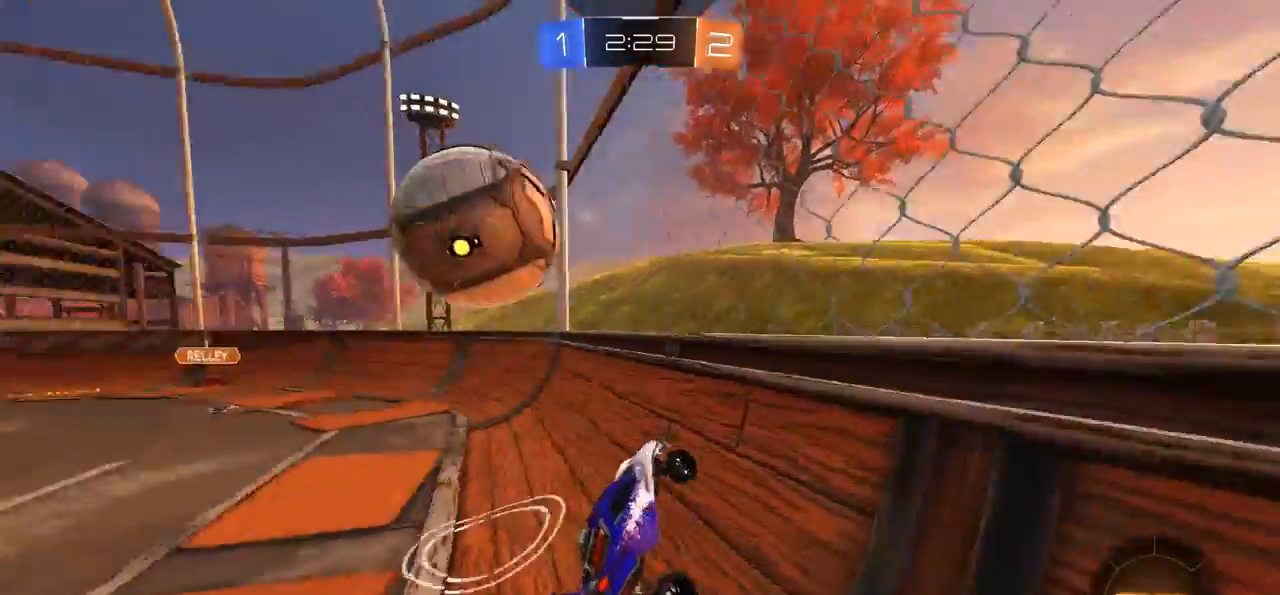
{"buttons": ["CIRCLE", "R2"], "left_stick": "left", "right_stick": "center", "events": [[50, "left_stick", "left"], [350, "CIRCLE", "down"], [383, "L1", "down"], [467, "L1", "up"]]}
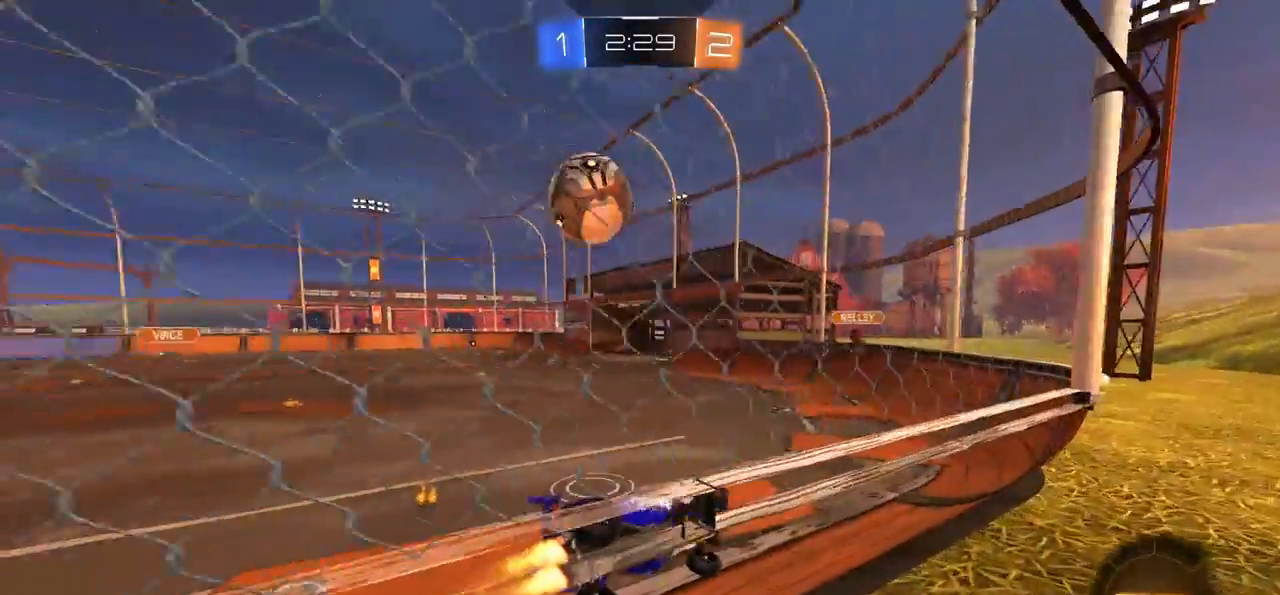
{"buttons": ["CIRCLE", "R2"], "left_stick": "left", "right_stick": "center", "events": []}
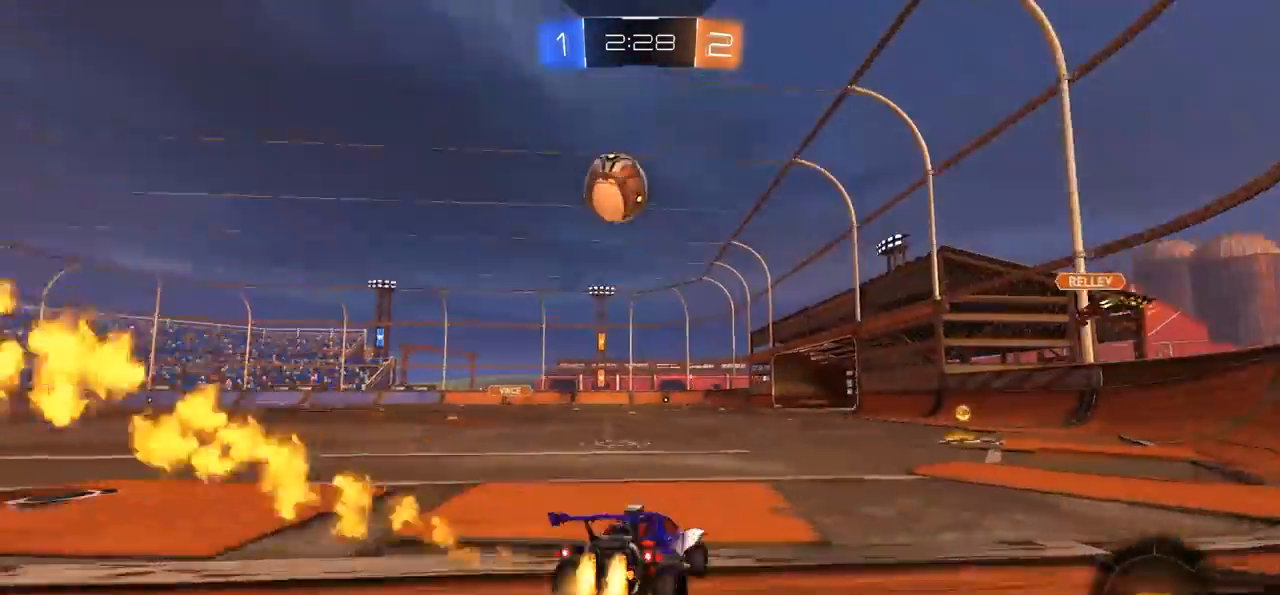
{"buttons": ["R2"], "left_stick": "center", "right_stick": "center", "events": [[167, "left_stick", "center"], [217, "CIRCLE", "up"], [283, "left_stick", "right"], [367, "left_stick", "center"]]}
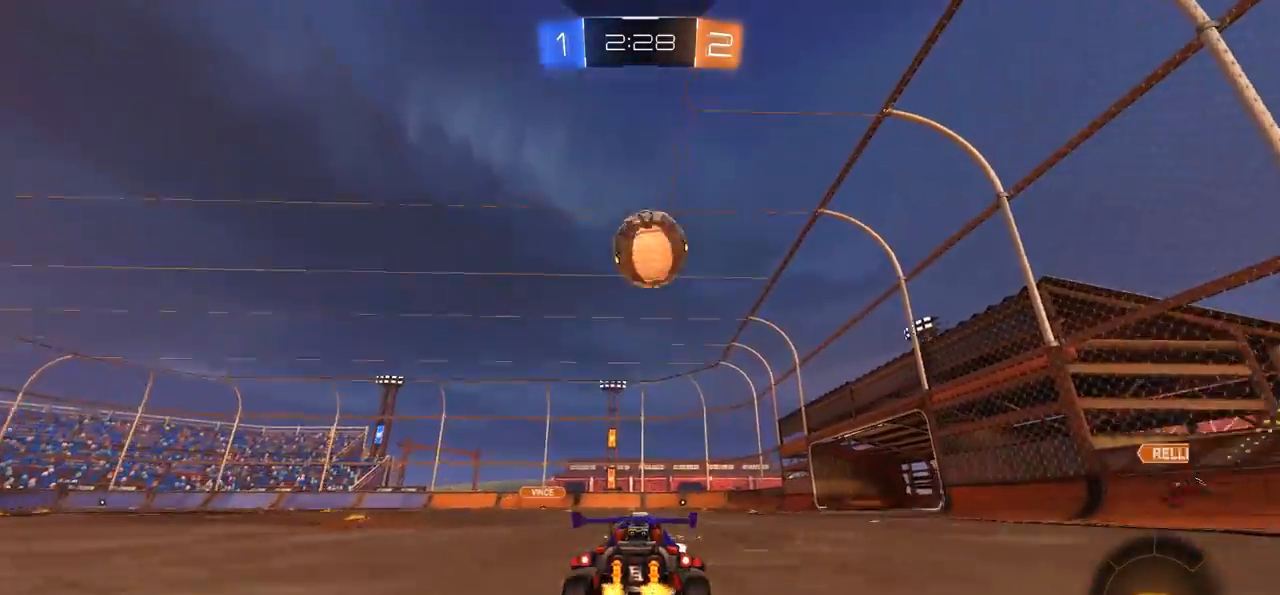
{"buttons": ["CROSS", "CIRCLE", "L1", "R2"], "left_stick": "left", "right_stick": "center", "events": [[150, "CIRCLE", "down"], [183, "CROSS", "down"], [183, "left_stick", "down-right"], [250, "L1", "down"], [250, "left_stick", "down-left"], [383, "left_stick", "left"]]}
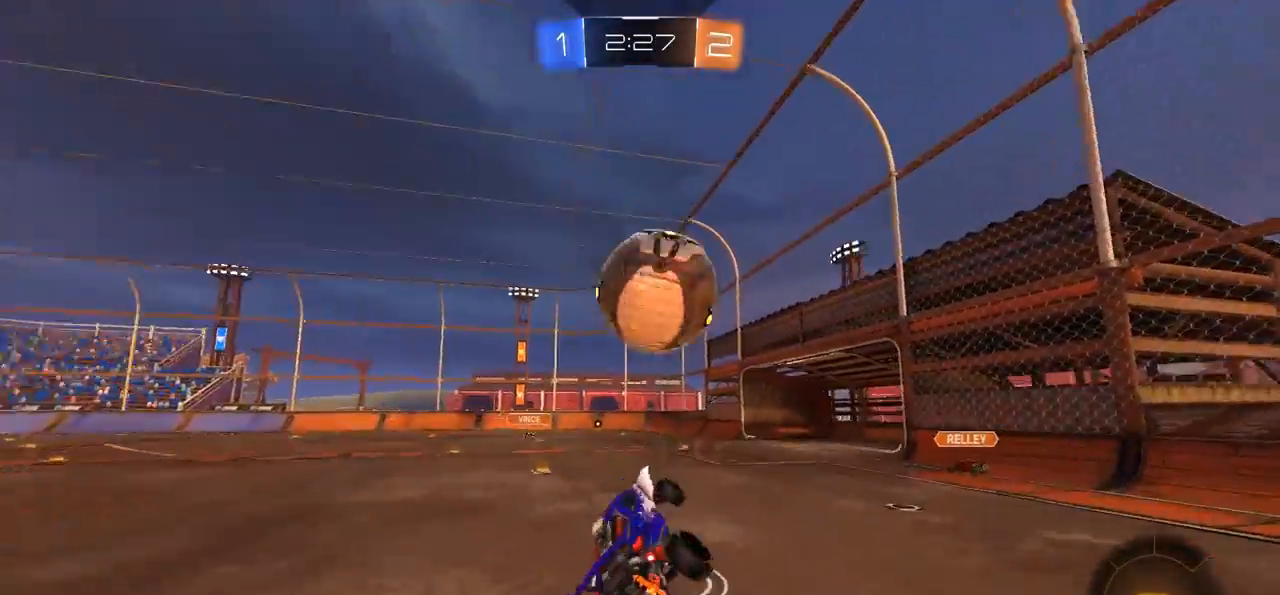
{"buttons": [], "left_stick": "center", "right_stick": "center", "events": [[17, "CROSS", "up"], [17, "left_stick", "up"], [83, "left_stick", "center"], [150, "R2", "up"], [183, "CIRCLE", "up"], [183, "left_stick", "up-right"], [250, "CROSS", "down"], [467, "L1", "up"], [467, "left_stick", "center"], [500, "CROSS", "up"]]}
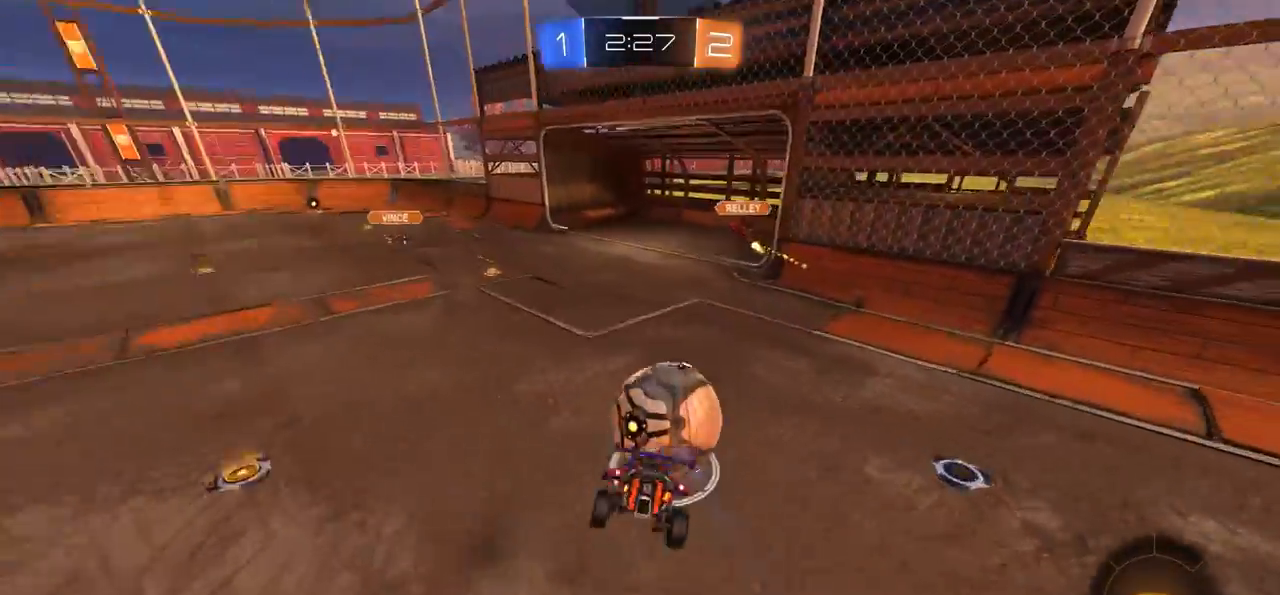
{"buttons": ["L1"], "left_stick": "right", "right_stick": "center", "events": [[200, "left_stick", "right"], [233, "L1", "down"]]}
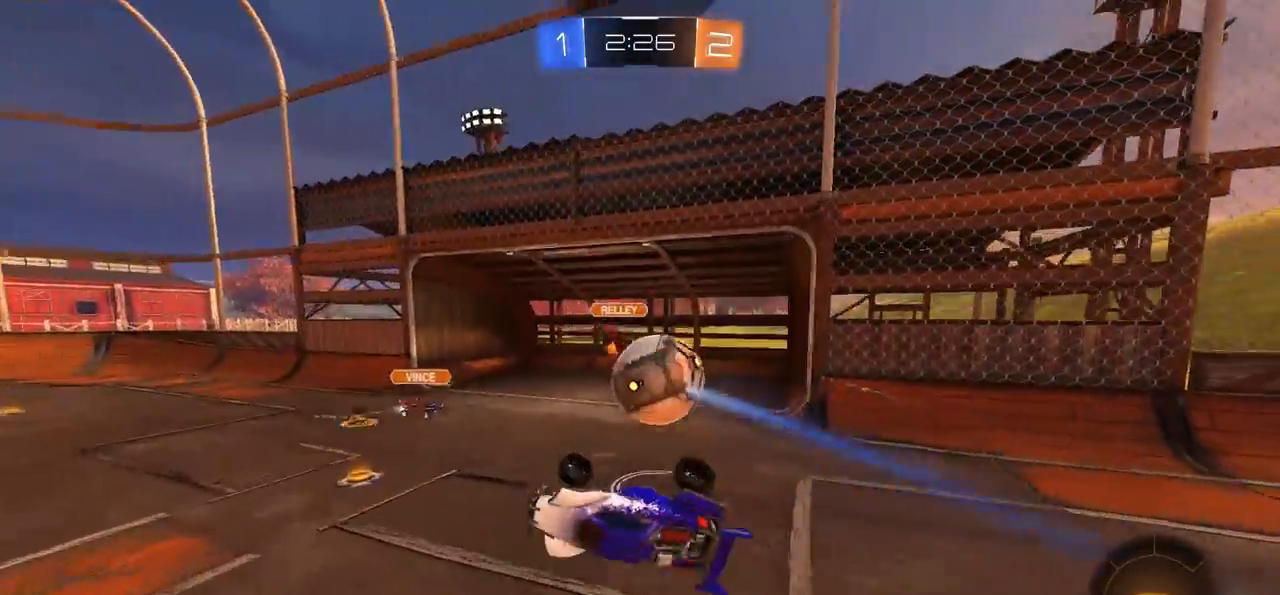
{"buttons": [], "left_stick": "center", "right_stick": "center", "events": [[133, "L1", "up"], [300, "left_stick", "center"]]}
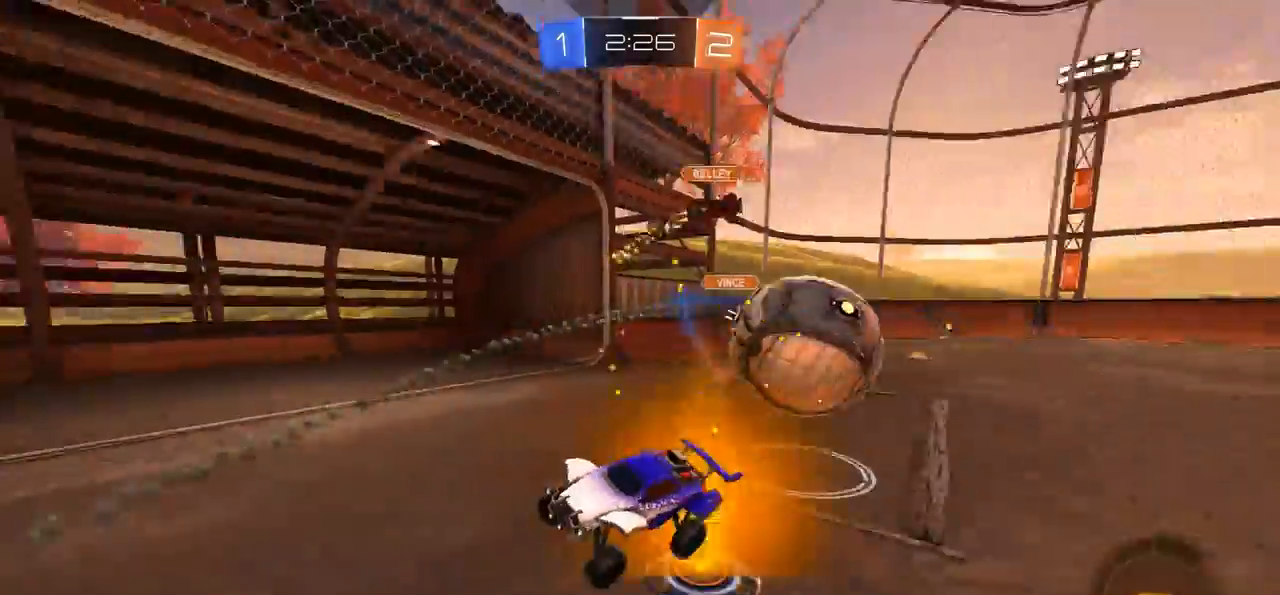
{"buttons": ["R2"], "left_stick": "center", "right_stick": "center", "events": [[150, "R2", "down"], [317, "left_stick", "left"], [467, "left_stick", "center"]]}
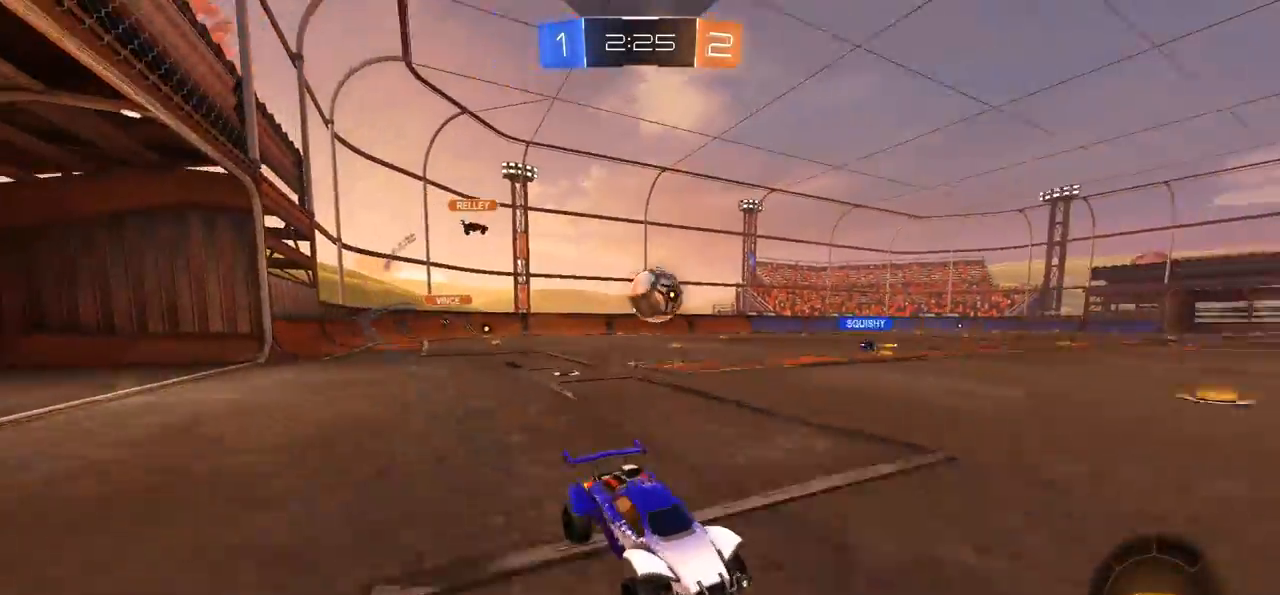
{"buttons": ["R2"], "left_stick": "center", "right_stick": "center", "events": [[267, "left_stick", "left"], [400, "left_stick", "center"]]}
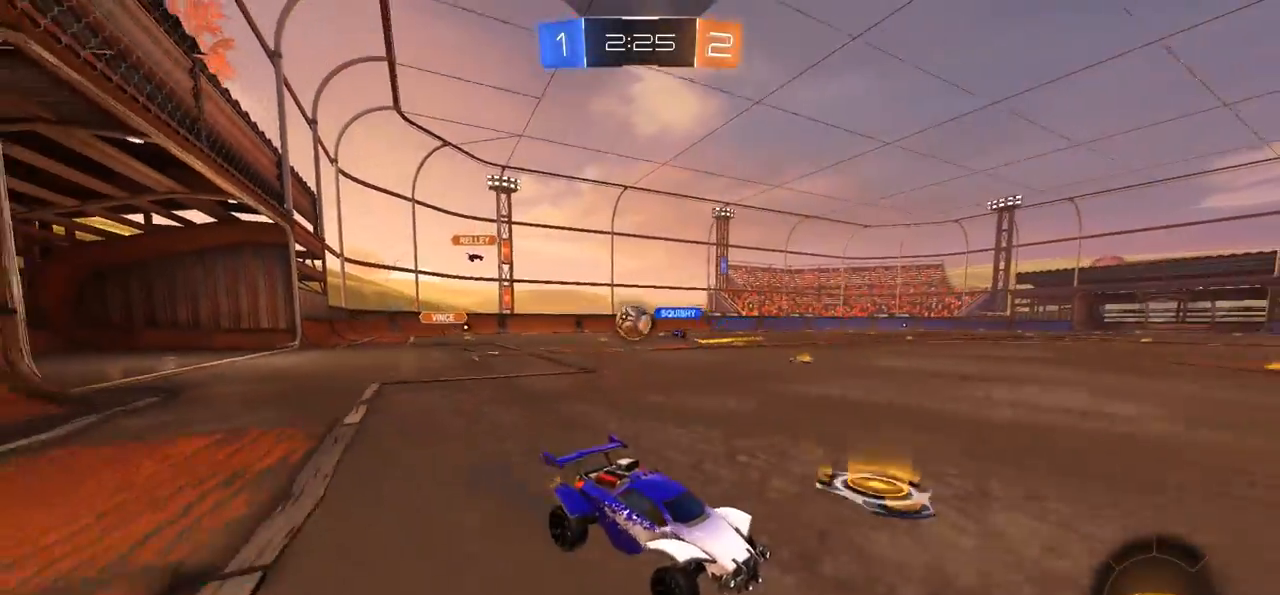
{"buttons": ["L1", "R2"], "left_stick": "left", "right_stick": "center", "events": [[267, "left_stick", "right"], [450, "left_stick", "left"], [483, "L1", "down"]]}
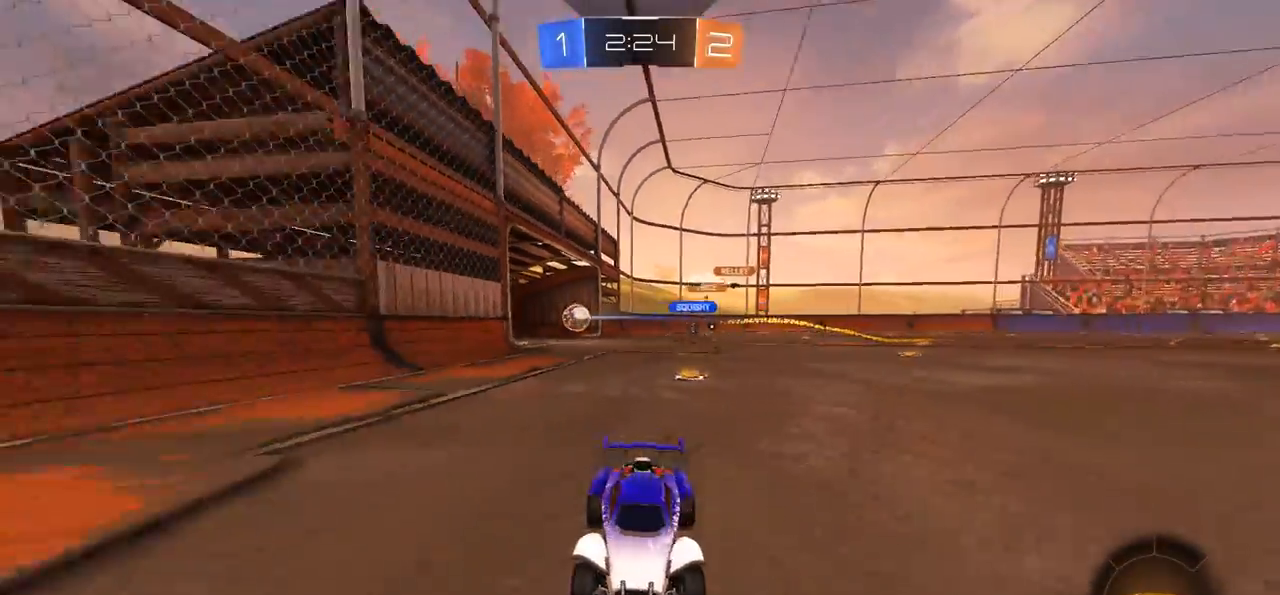
{"buttons": ["R2"], "left_stick": "left", "right_stick": "center", "events": [[150, "L1", "up"]]}
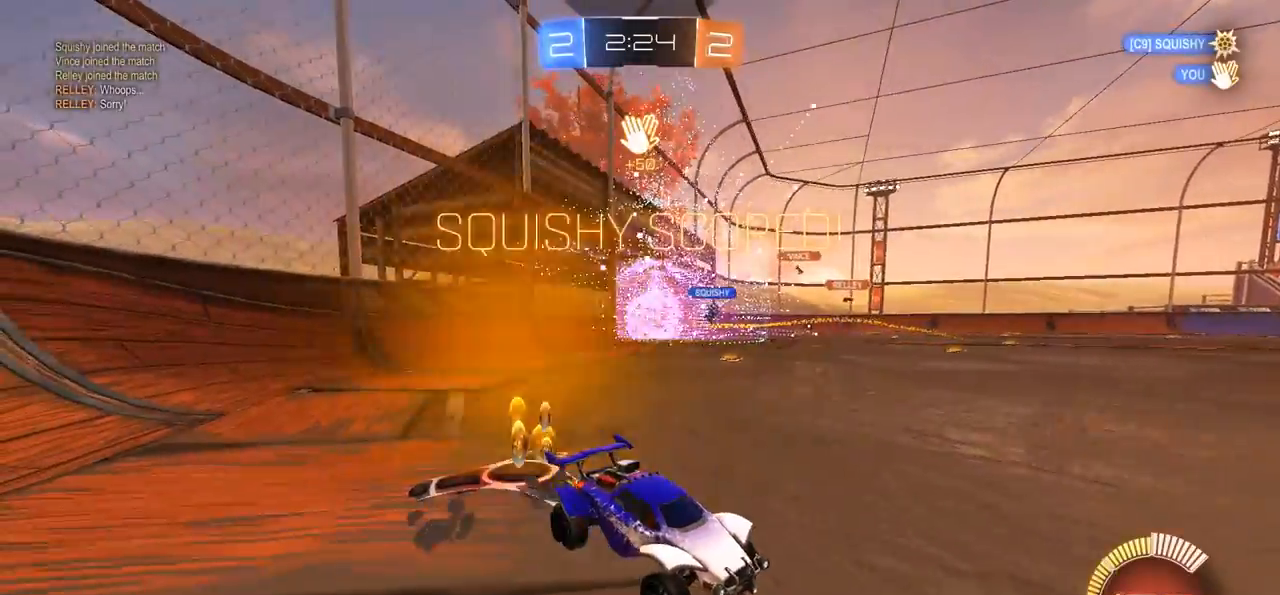
{"buttons": ["CIRCLE", "R2"], "left_stick": "center", "right_stick": "center", "events": [[83, "SELECT", "down"], [133, "TRIANGLE", "down"], [250, "SELECT", "up"], [267, "TRIANGLE", "up"], [450, "CIRCLE", "down"], [483, "left_stick", "center"]]}
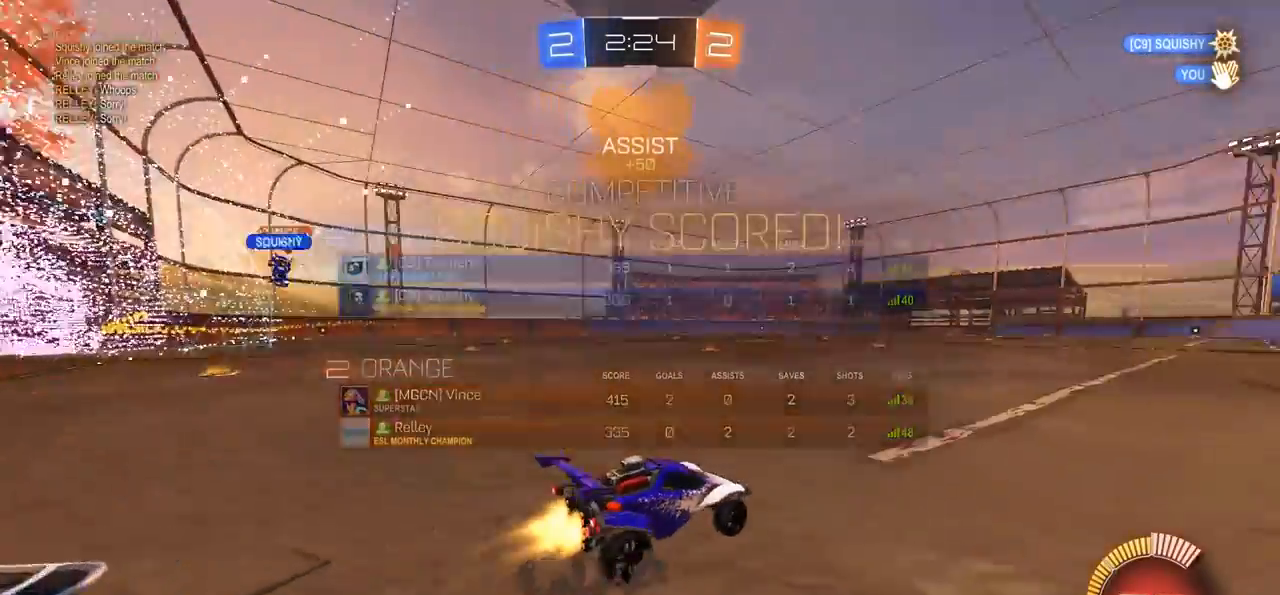
{"buttons": ["CROSS", "CIRCLE"], "left_stick": "center", "right_stick": "center", "events": [[133, "CROSS", "down"], [233, "left_stick", "up-right"], [250, "CROSS", "up"], [250, "L1", "down"], [300, "R2", "up"], [317, "CROSS", "down"], [483, "L1", "up"], [500, "left_stick", "center"]]}
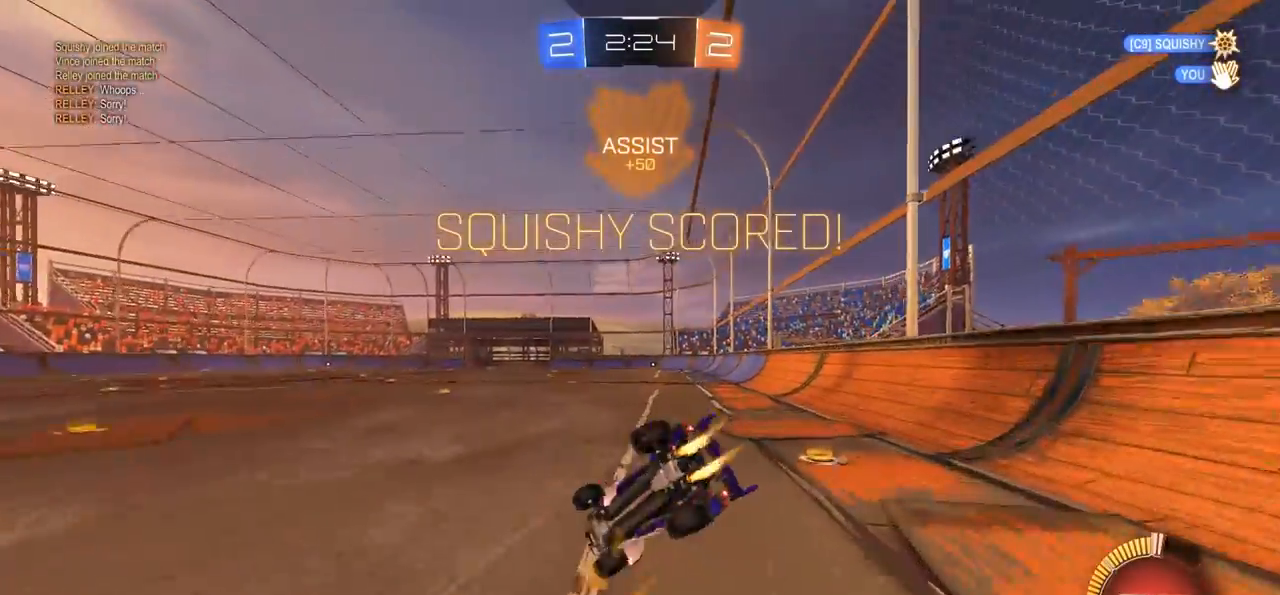
{"buttons": [], "left_stick": "center", "right_stick": "center", "events": [[67, "CROSS", "up"], [133, "CIRCLE", "up"]]}
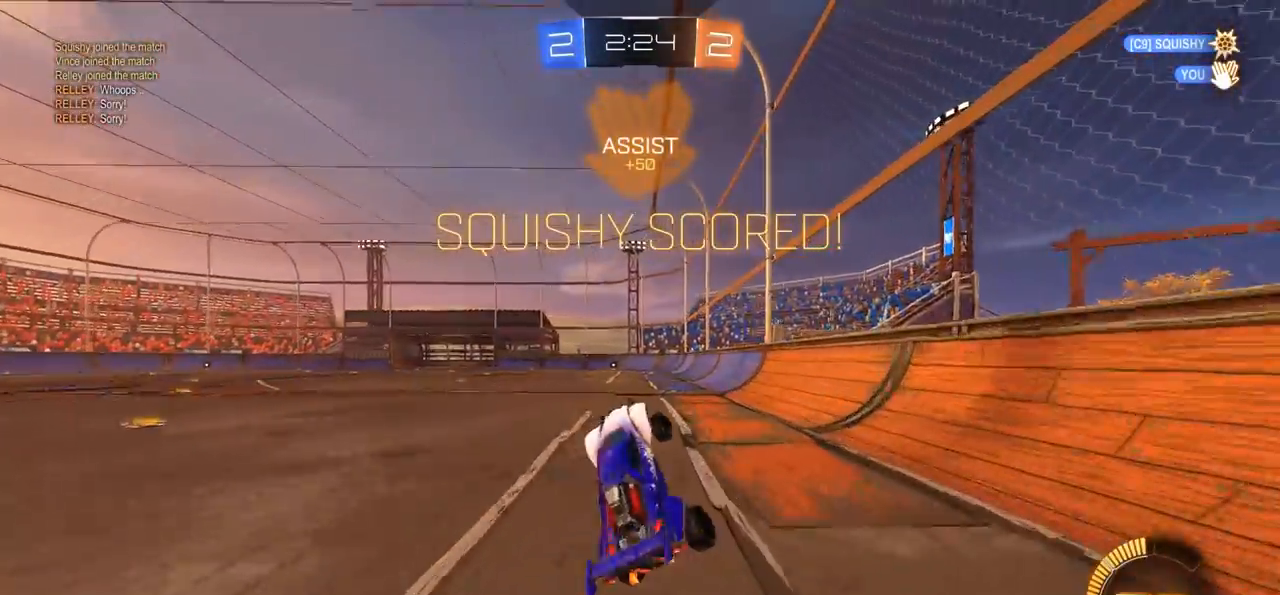
{"buttons": ["R2"], "left_stick": "left", "right_stick": "center", "events": [[233, "R2", "down"], [467, "left_stick", "left"]]}
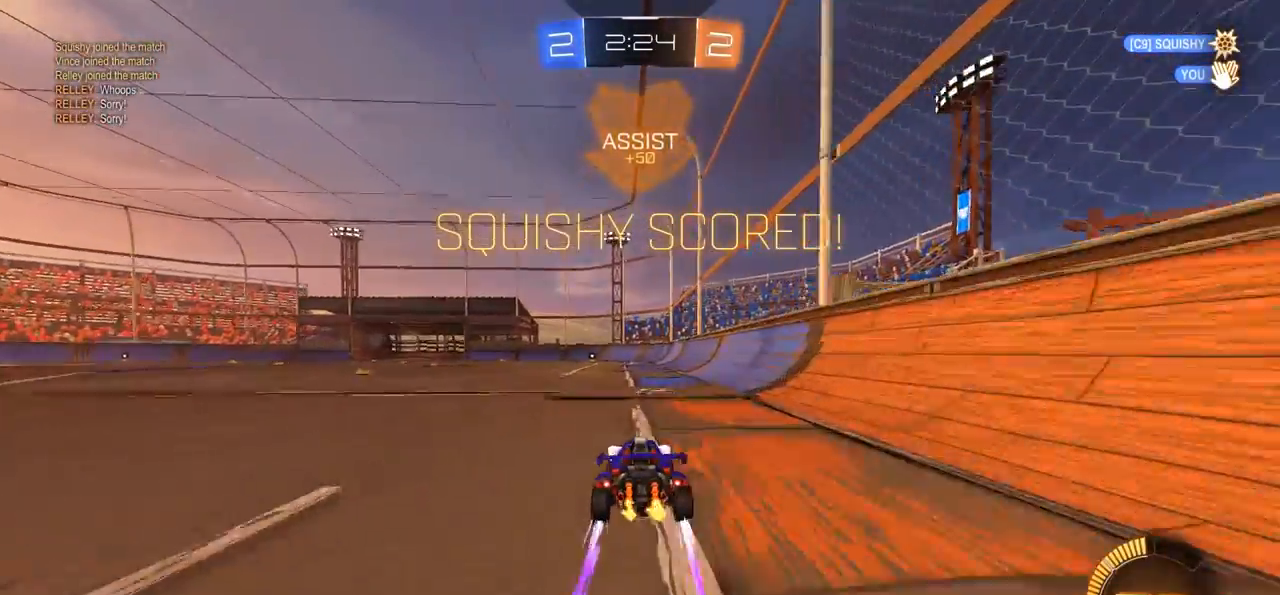
{"buttons": [], "left_stick": "up-right", "right_stick": "center", "events": [[150, "CROSS", "down"], [200, "left_stick", "right"], [250, "CROSS", "up"], [250, "L1", "down"], [250, "left_stick", "up-right"], [283, "CROSS", "down"], [450, "CROSS", "up"], [450, "L1", "up"], [467, "R2", "up"]]}
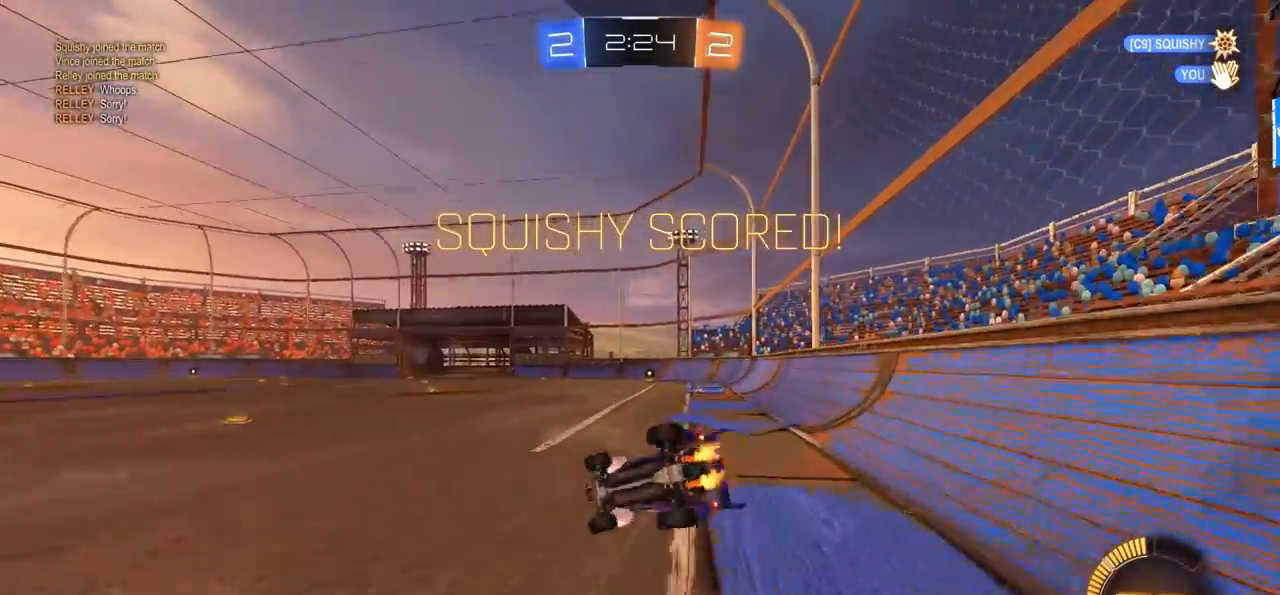
{"buttons": [], "left_stick": "center", "right_stick": "center", "events": [[17, "left_stick", "center"], [233, "left_stick", "right"], [467, "left_stick", "center"]]}
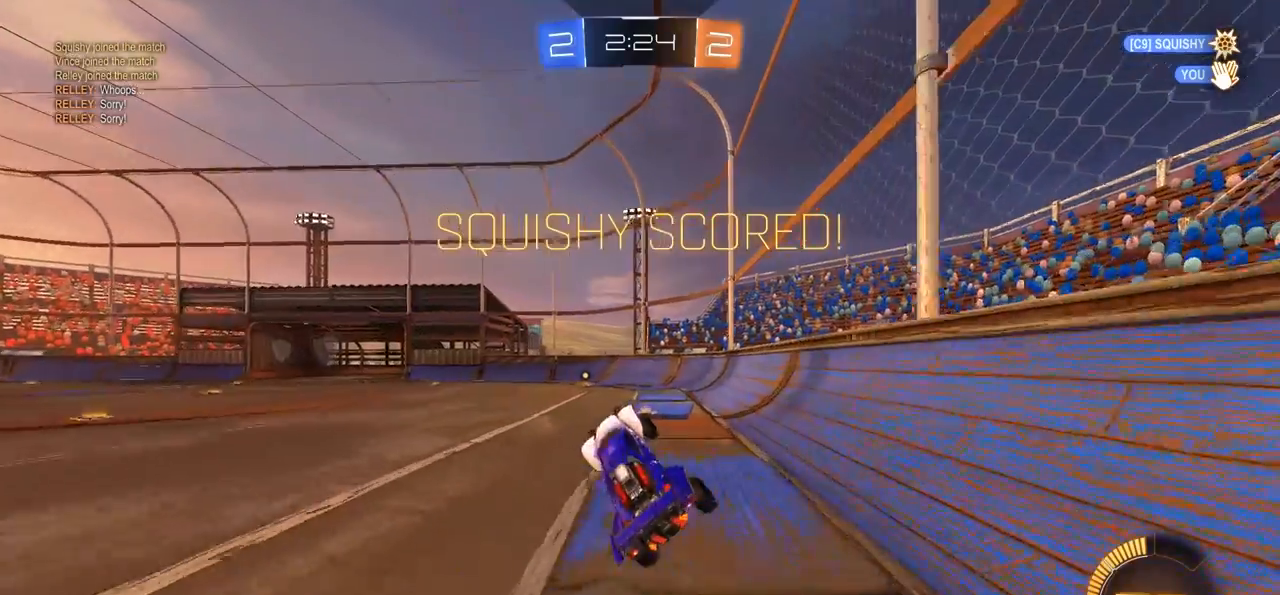
{"buttons": [], "left_stick": "center", "right_stick": "center", "events": [[300, "left_stick", "left"], [483, "left_stick", "center"]]}
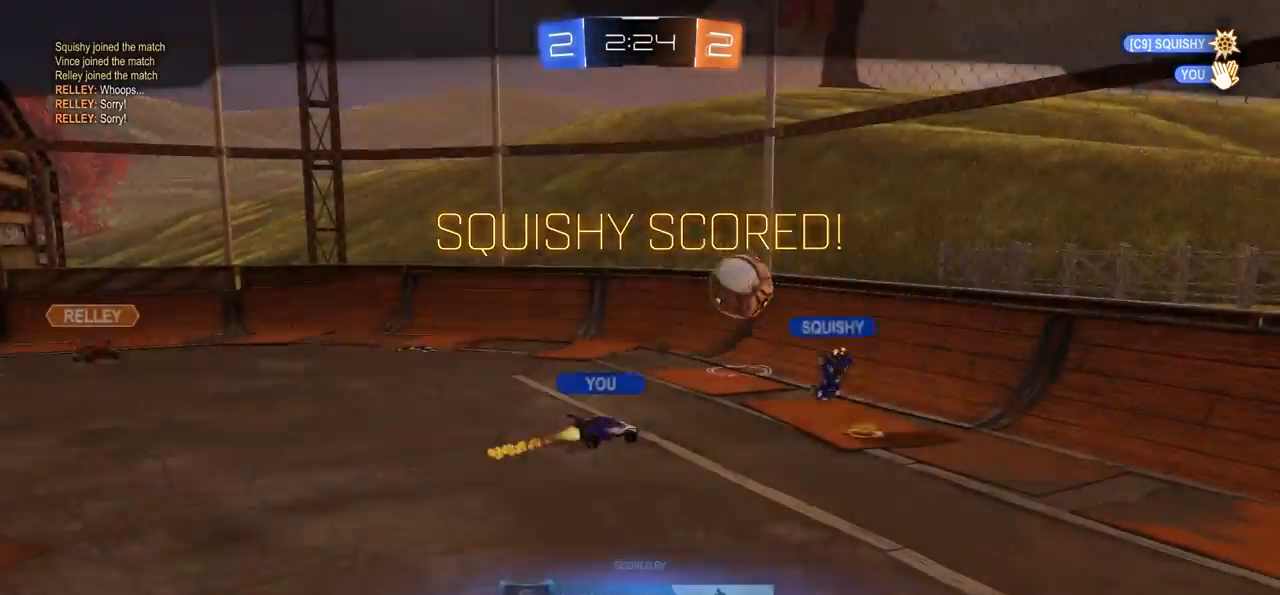
{"buttons": [], "left_stick": "center", "right_stick": "center", "events": []}
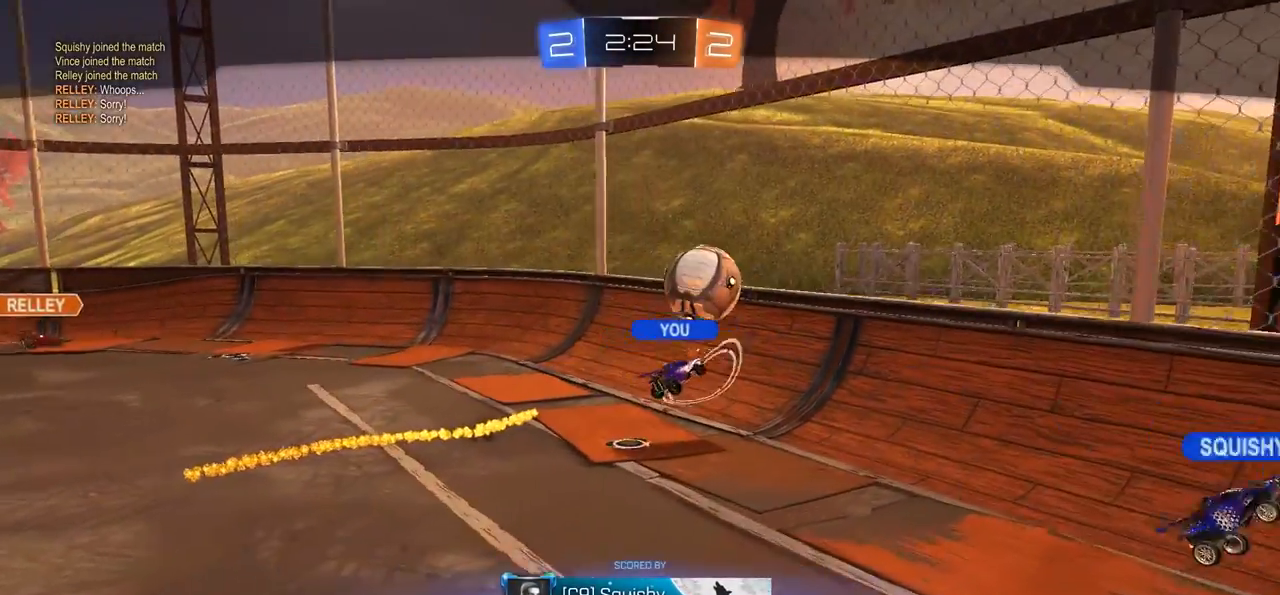
{"buttons": [], "left_stick": "center", "right_stick": "center", "events": []}
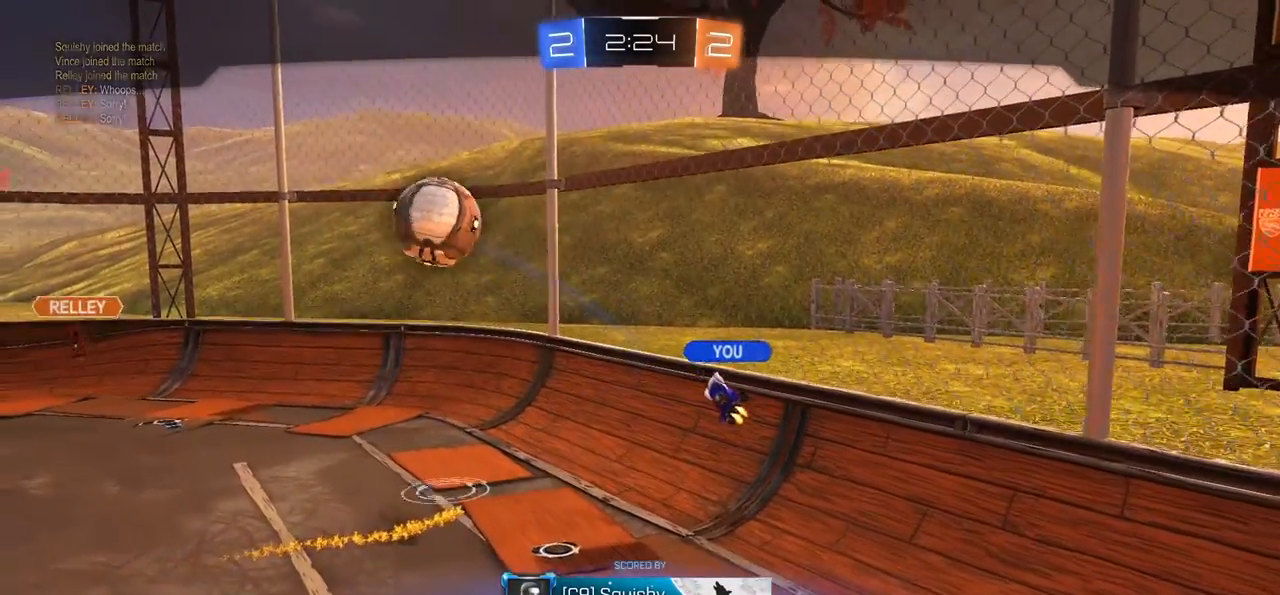
{"buttons": [], "left_stick": "center", "right_stick": "center", "events": []}
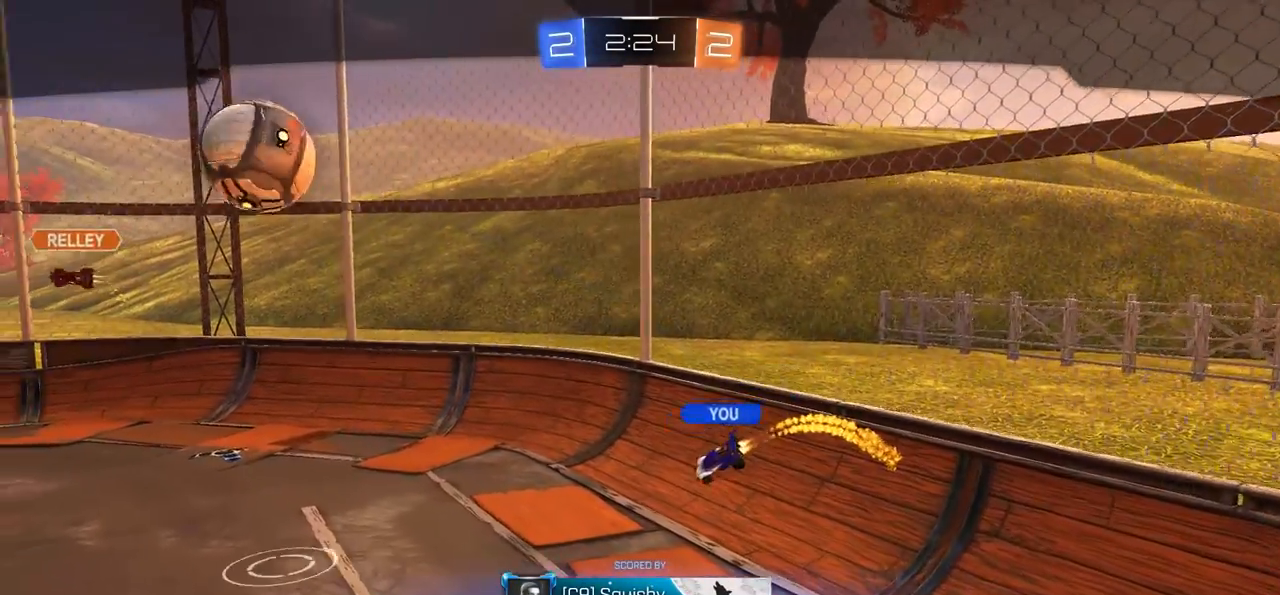
{"buttons": [], "left_stick": "center", "right_stick": "center", "events": []}